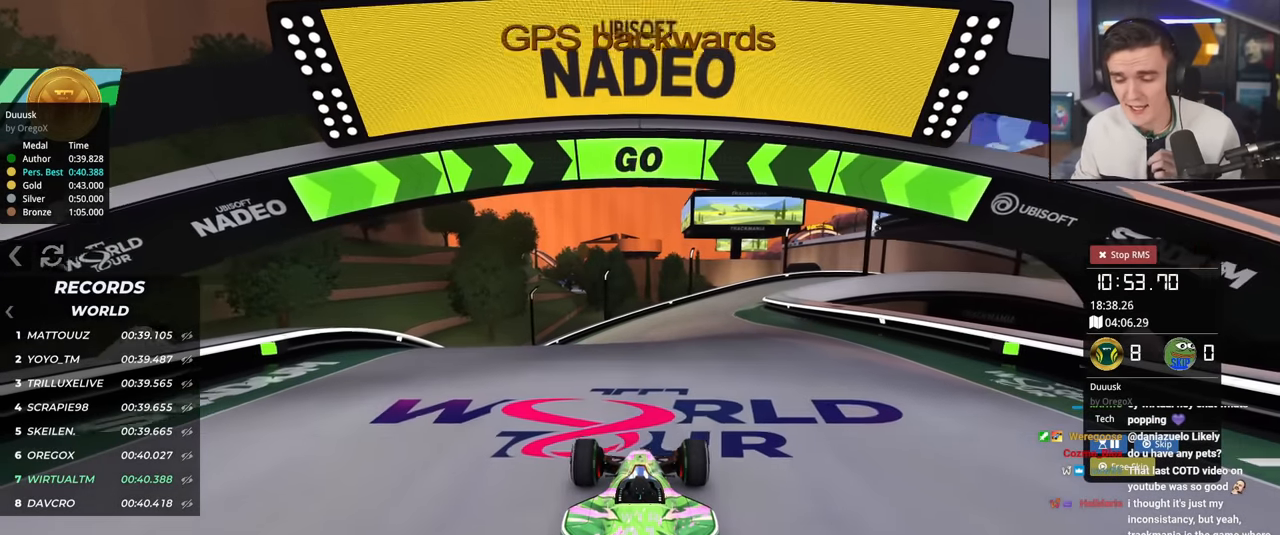
Gameplay with keyboard; each line is a JSON object with the keys held at the frame after it. "events" lists presses ("down") and releases ("up") of "brake", "down", "left", "right" and "up" between this image and that frame as [ms after this image, input, new state], when the widget could be followed in between. No other keys are recorded. Mouse input is not recorded. Key names are as the overlay labels them; some are game actions (e.g. jump) rather than physical keys.
{"keys": ["up"], "events": [[266, "right", "down"], [317, "right", "up"]]}
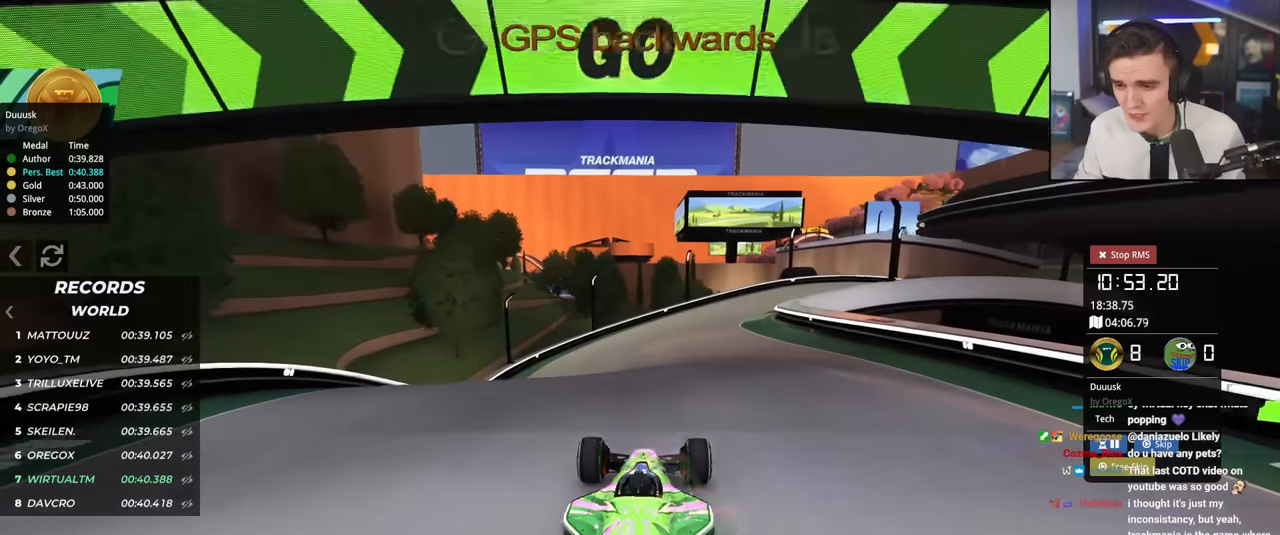
{"keys": ["right", "up"], "events": [[50, "right", "down"], [150, "right", "up"], [467, "right", "down"]]}
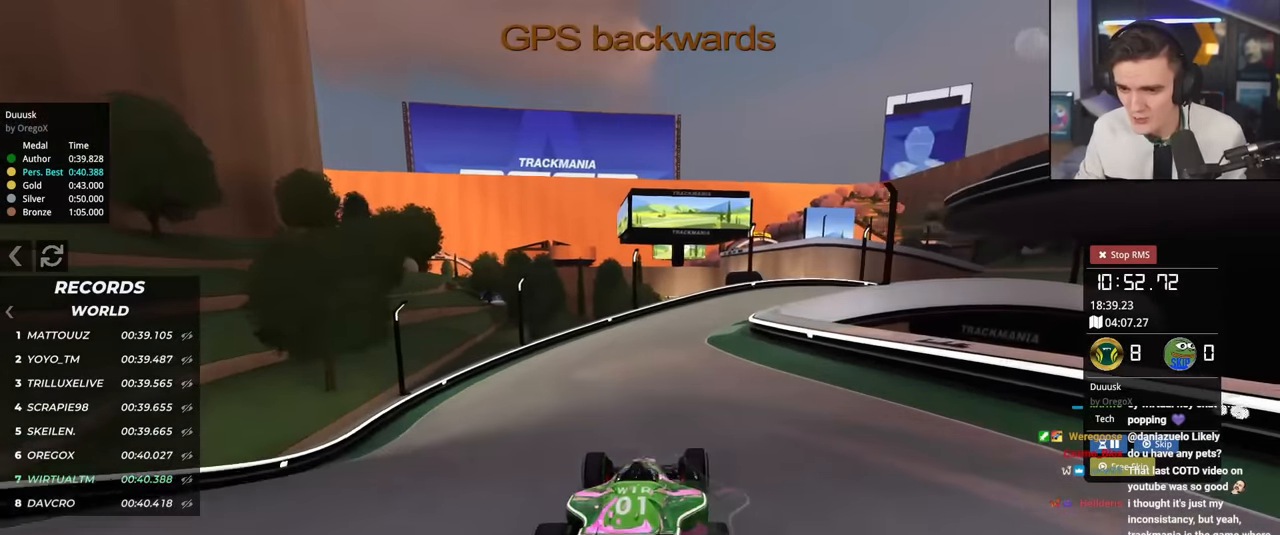
{"keys": ["right", "up"], "events": [[33, "right", "up"], [450, "right", "down"]]}
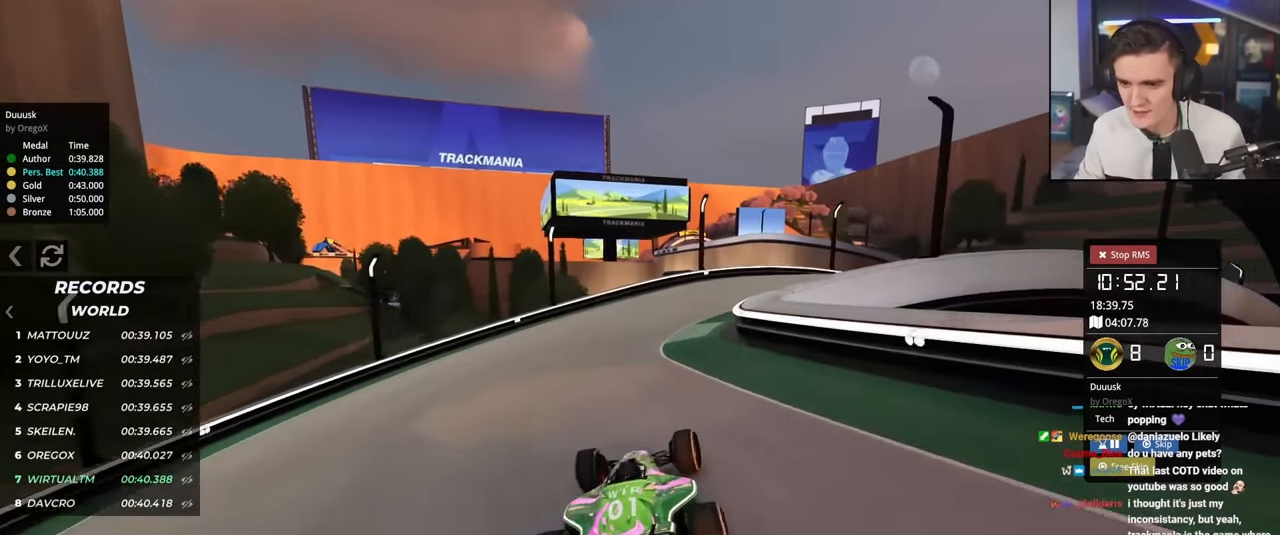
{"keys": ["right", "up"], "events": [[84, "right", "up"], [134, "right", "down"]]}
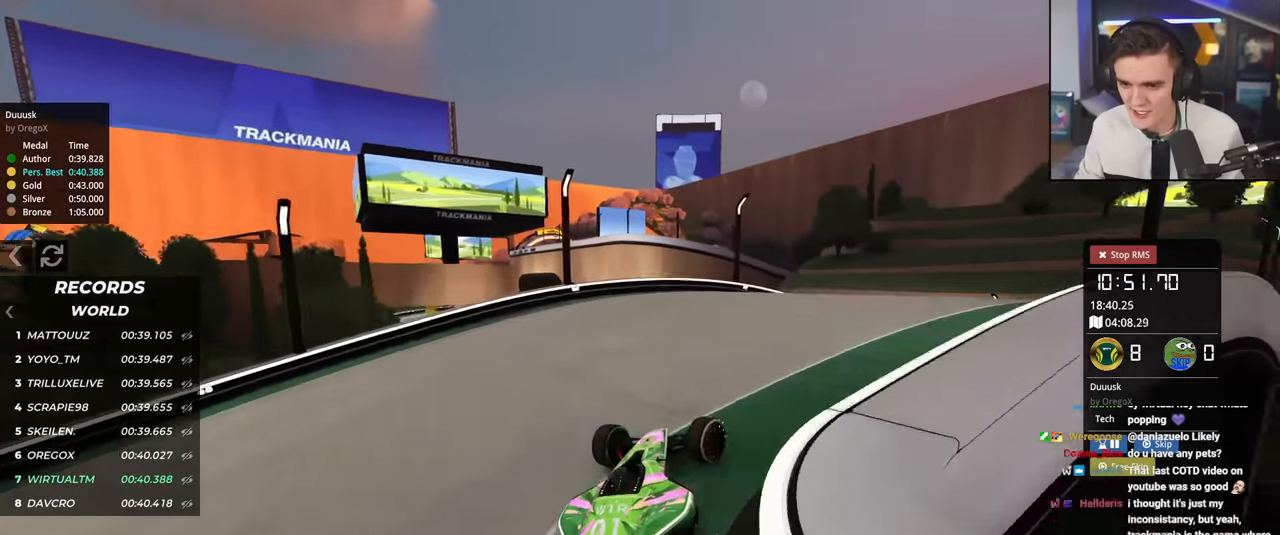
{"keys": ["up"], "events": [[100, "right", "up"], [233, "left", "down"], [334, "left", "up"], [417, "right", "down"], [466, "right", "up"]]}
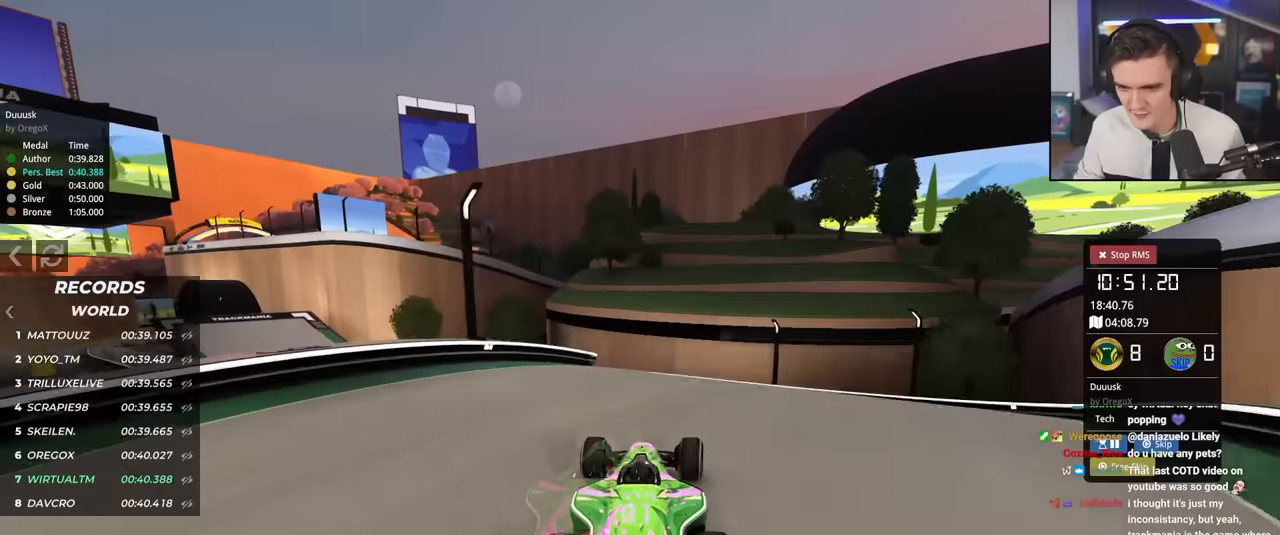
{"keys": ["left", "up"], "events": [[167, "left", "down"], [300, "left", "up"], [400, "left", "down"]]}
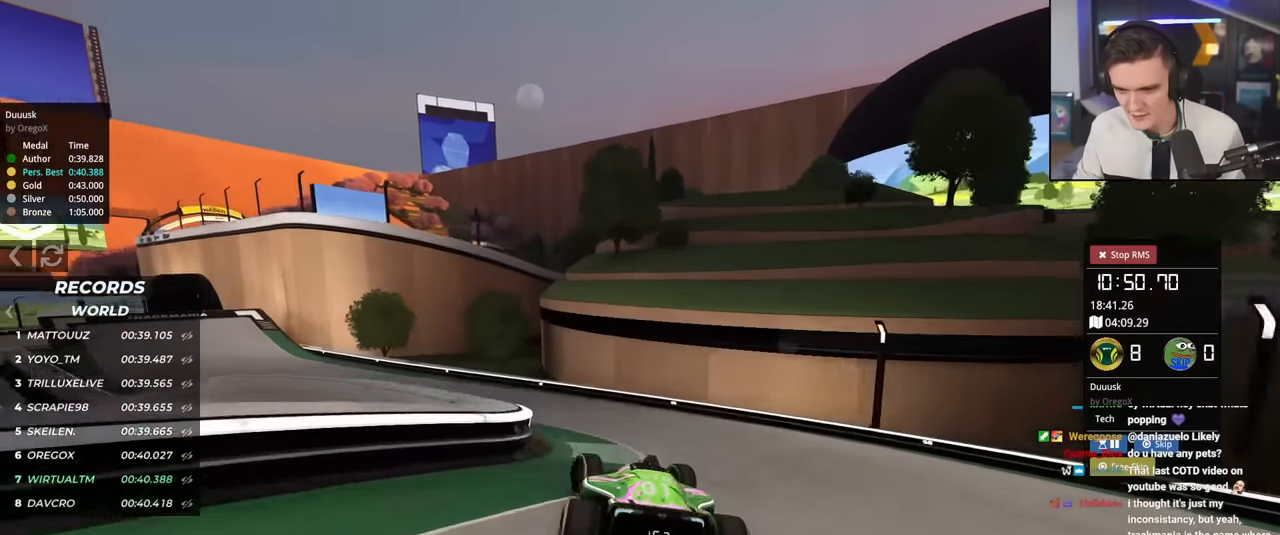
{"keys": ["left", "up"], "events": [[267, "left", "up"], [451, "left", "down"]]}
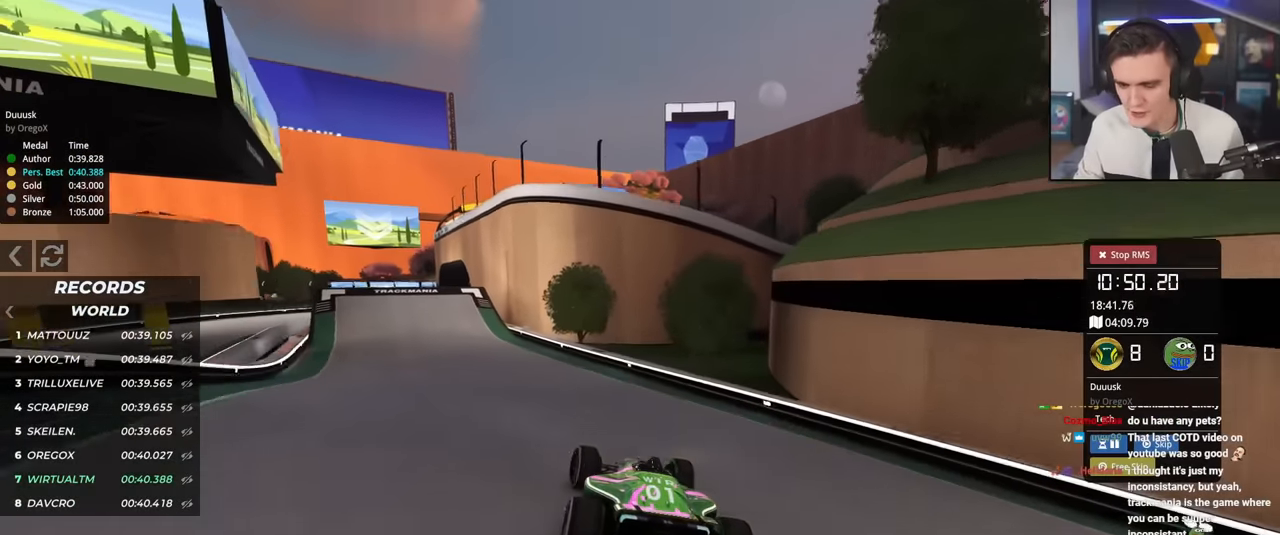
{"keys": ["left", "up"], "events": [[50, "left", "up"], [383, "left", "down"]]}
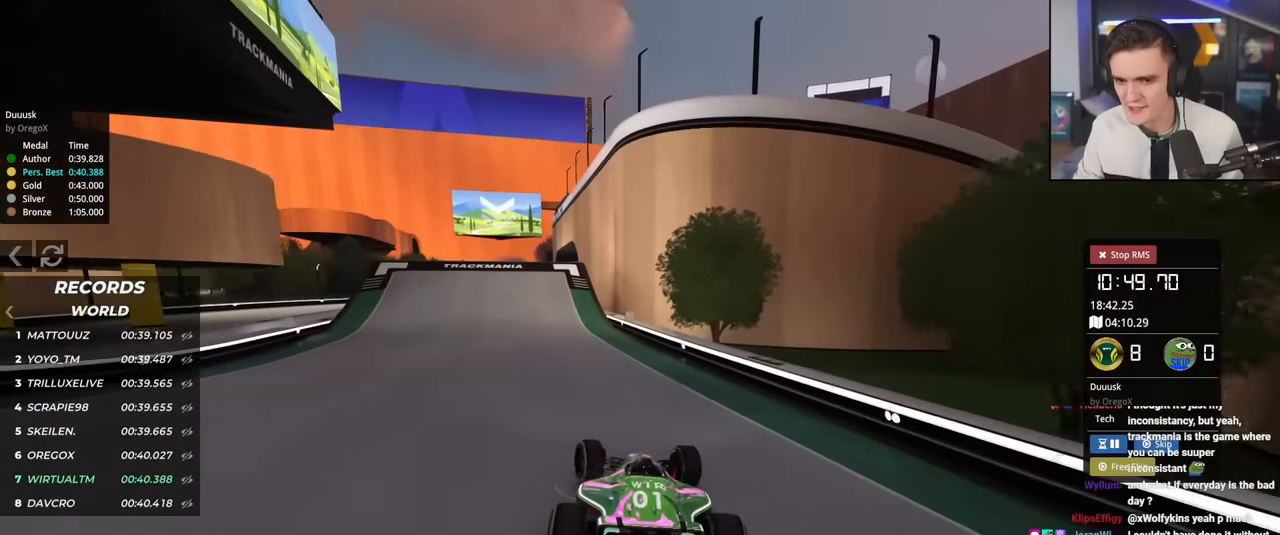
{"keys": ["up"], "events": [[17, "left", "up"]]}
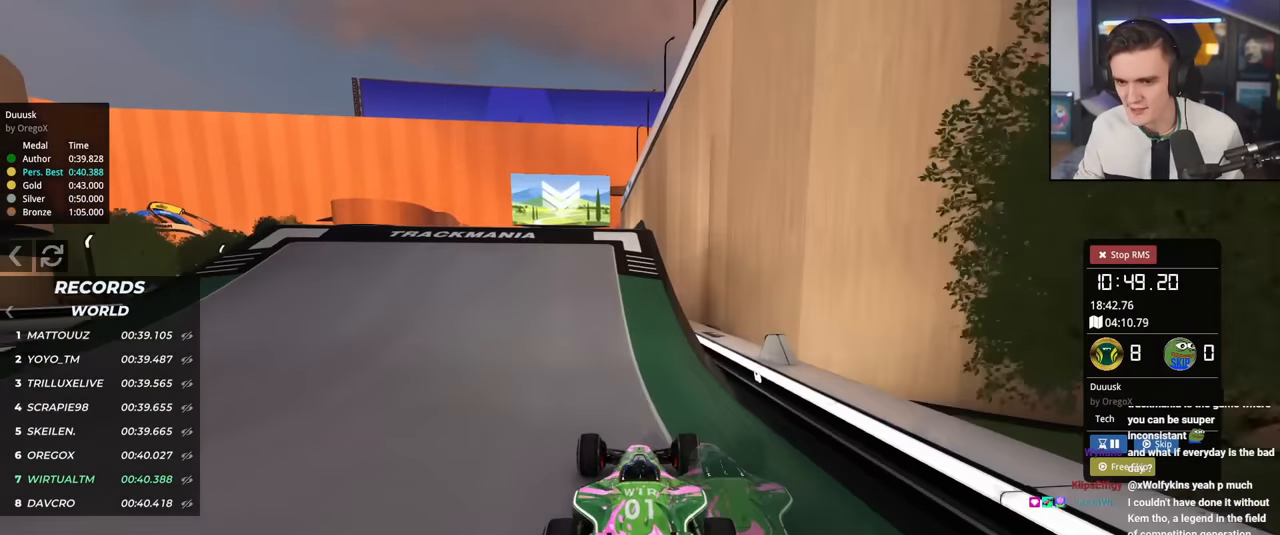
{"keys": ["up"], "events": [[33, "left", "down"], [183, "left", "up"]]}
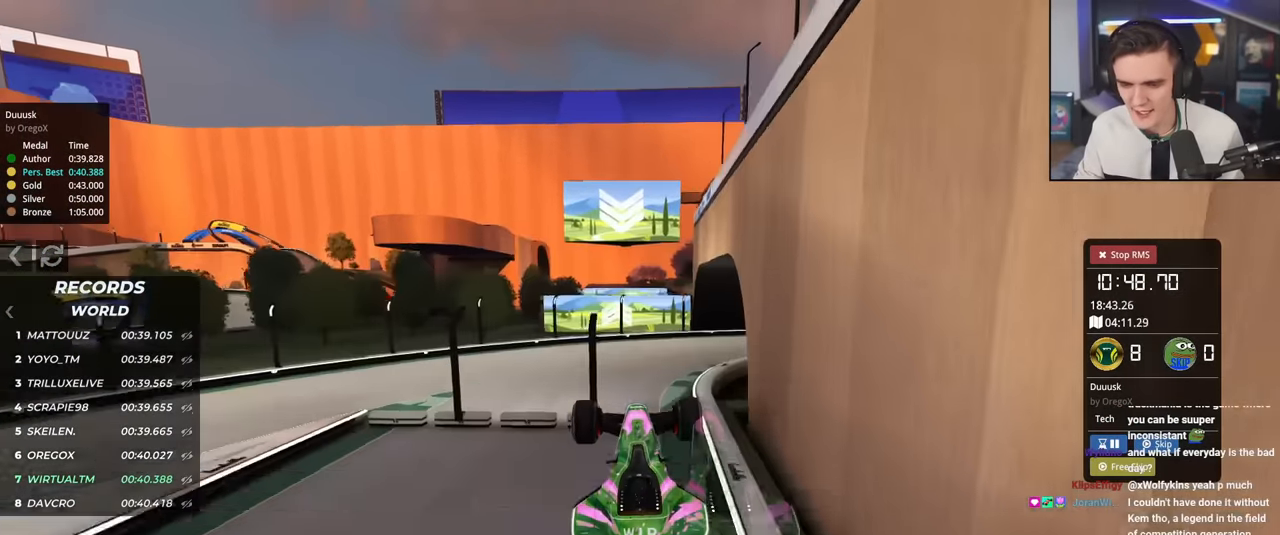
{"keys": ["up"], "events": []}
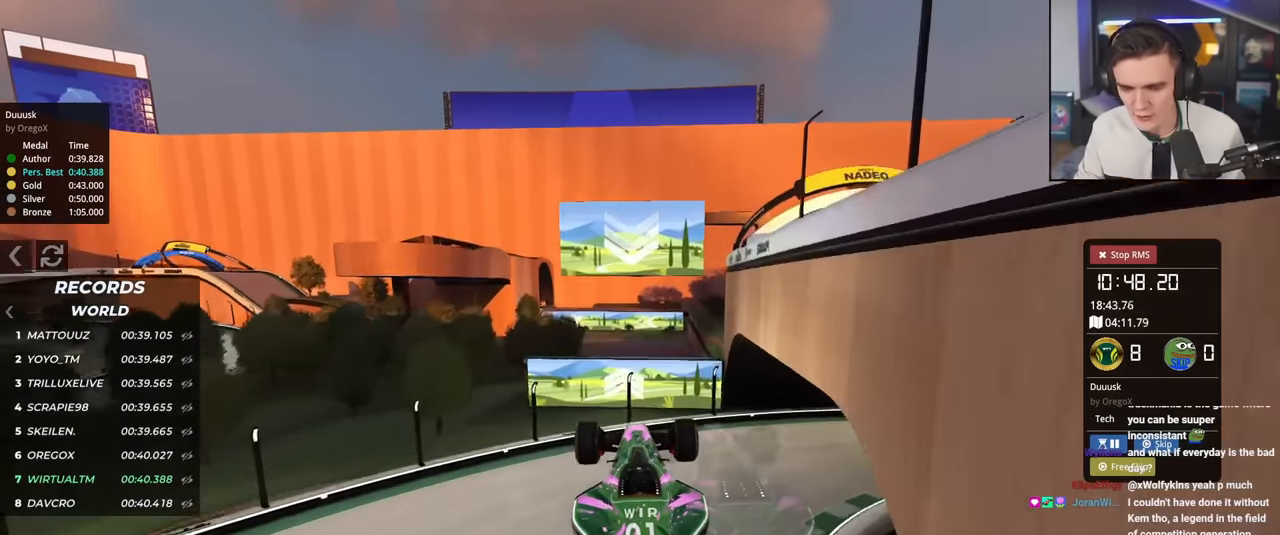
{"keys": ["right", "up"], "events": [[167, "right", "down"]]}
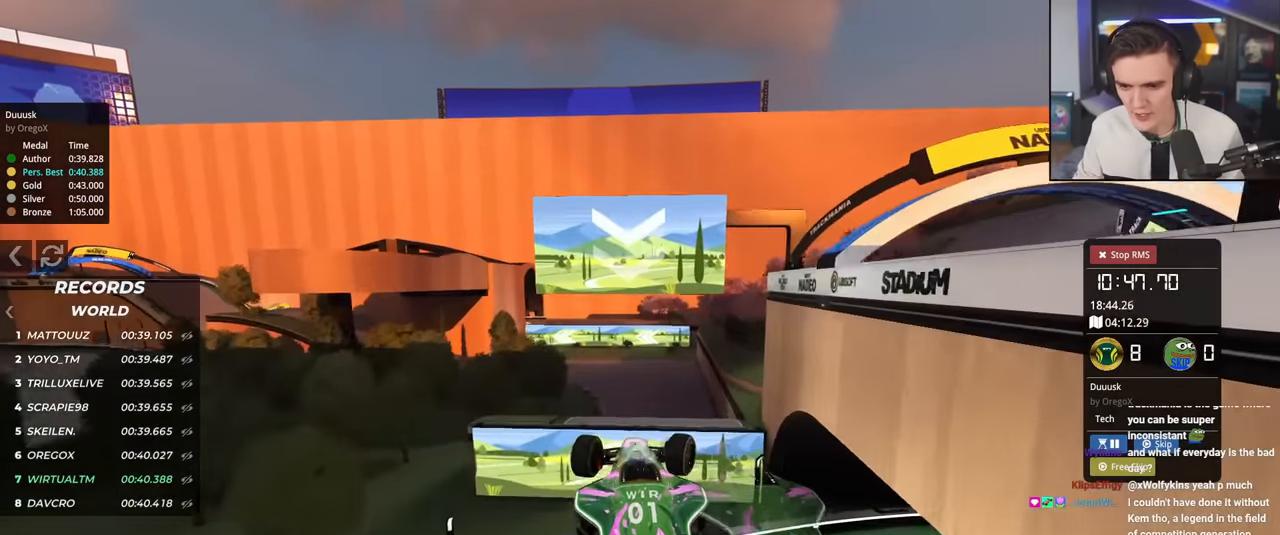
{"keys": ["up"], "events": [[167, "right", "up"]]}
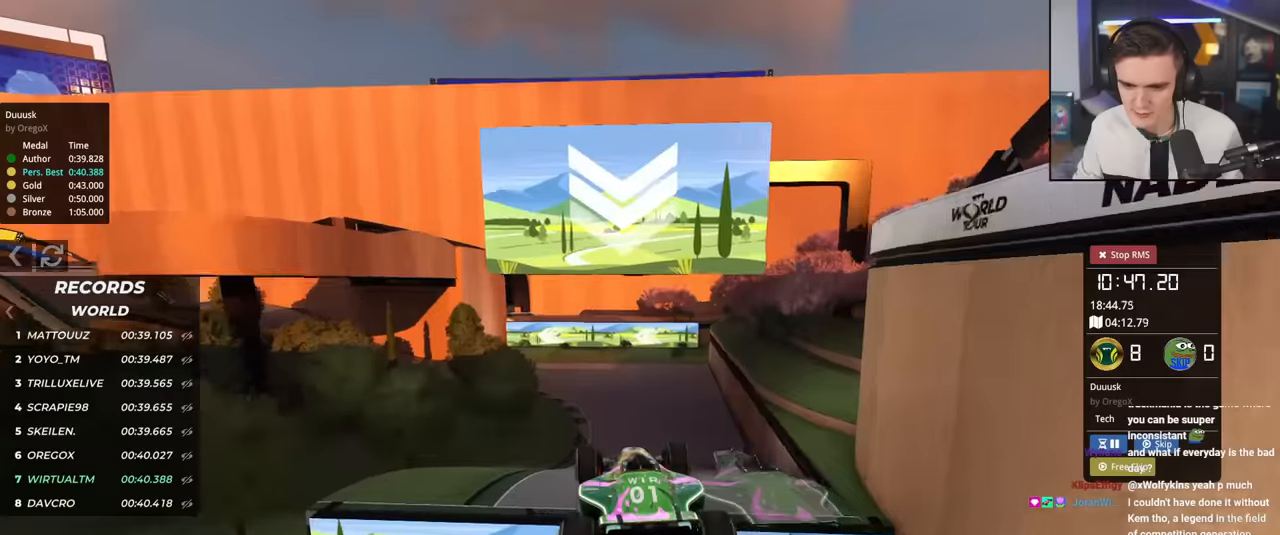
{"keys": ["up"], "events": []}
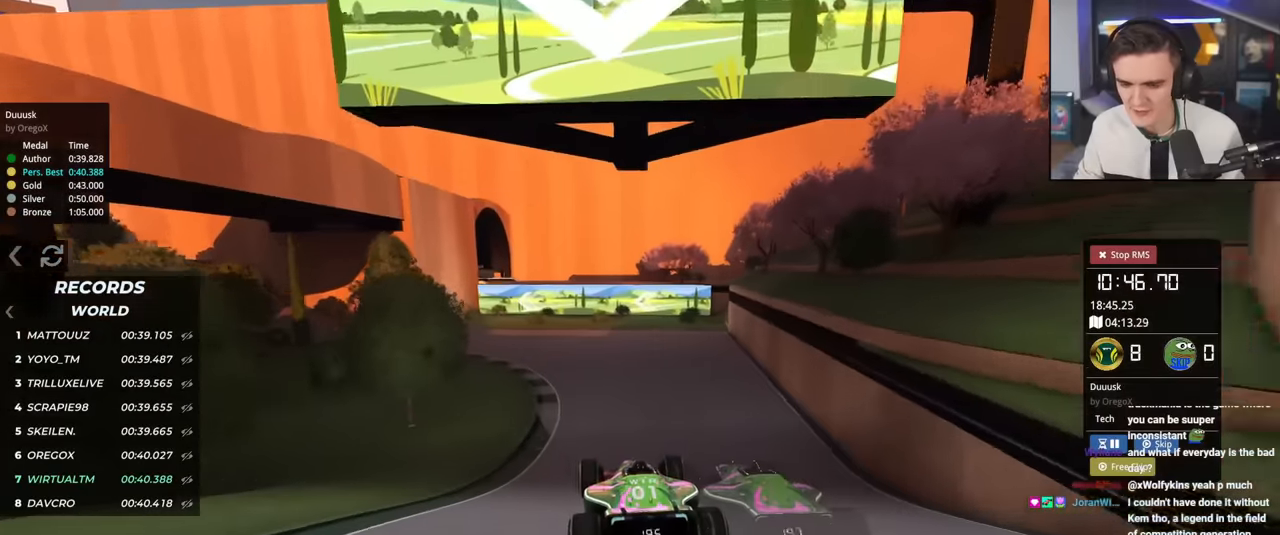
{"keys": ["left", "up"], "events": [[301, "left", "down"]]}
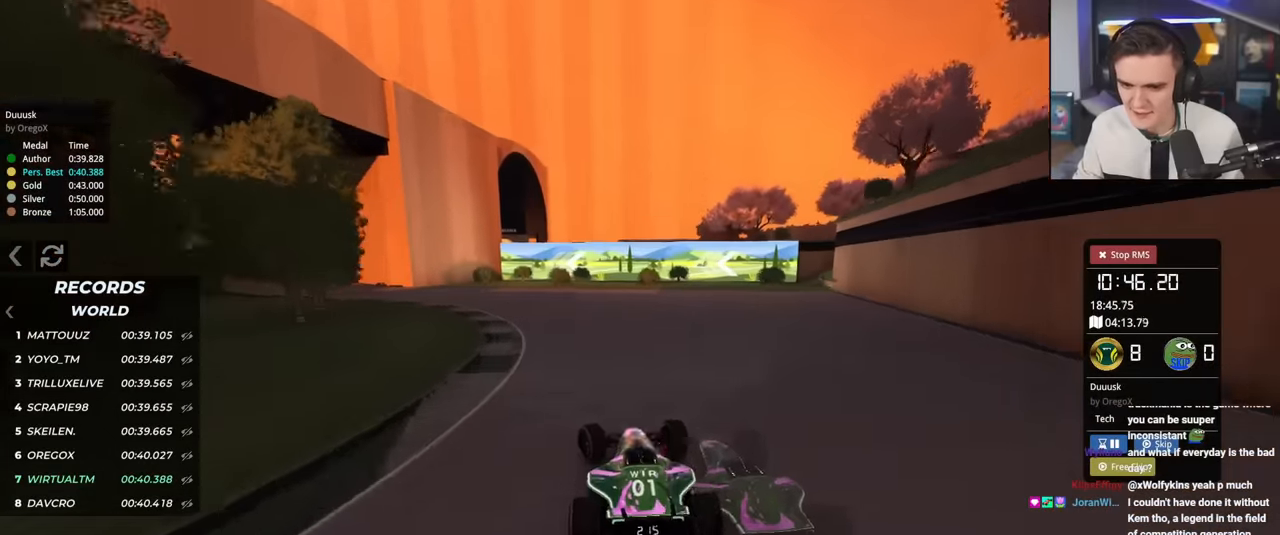
{"keys": ["up"], "events": [[500, "left", "up"]]}
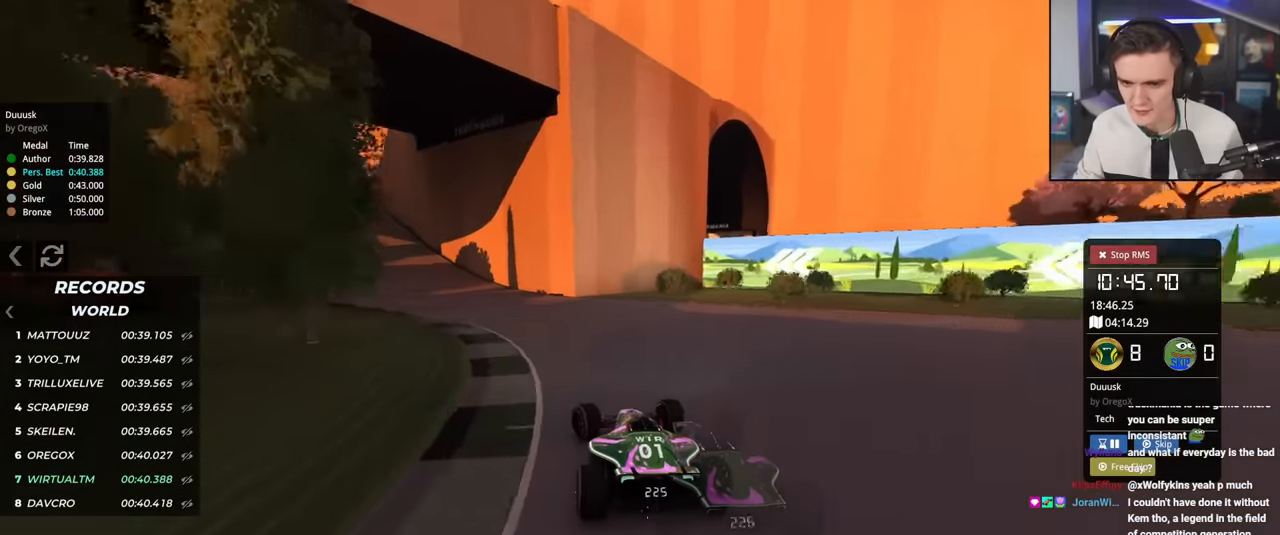
{"keys": ["up"], "events": [[100, "left", "down"], [467, "left", "up"]]}
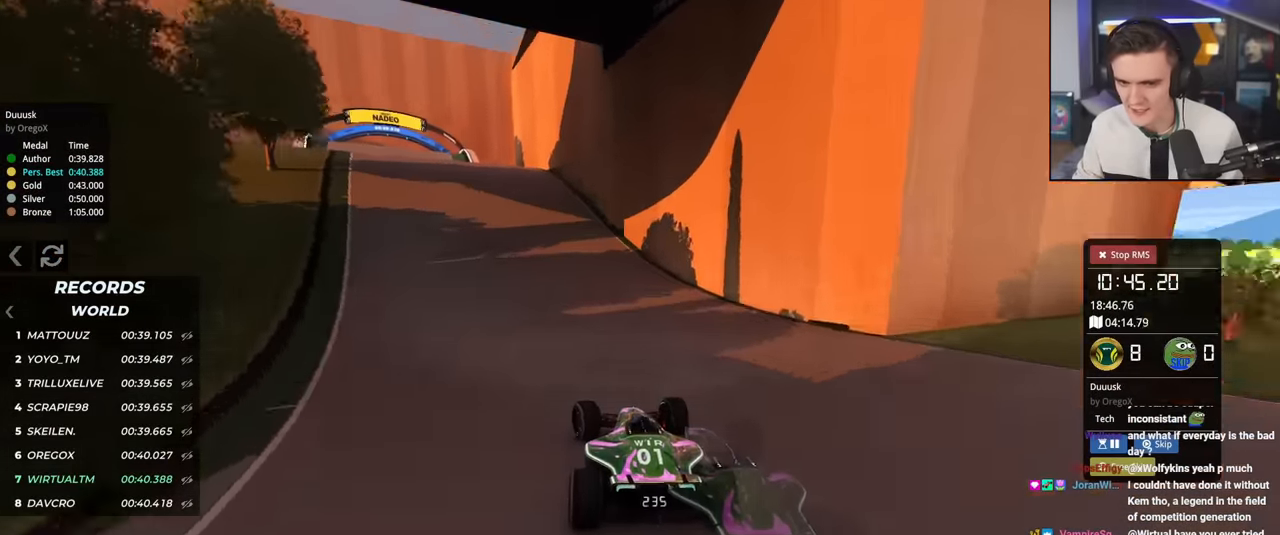
{"keys": ["up"], "events": [[66, "left", "down"], [200, "left", "up"], [300, "left", "down"], [450, "left", "up"]]}
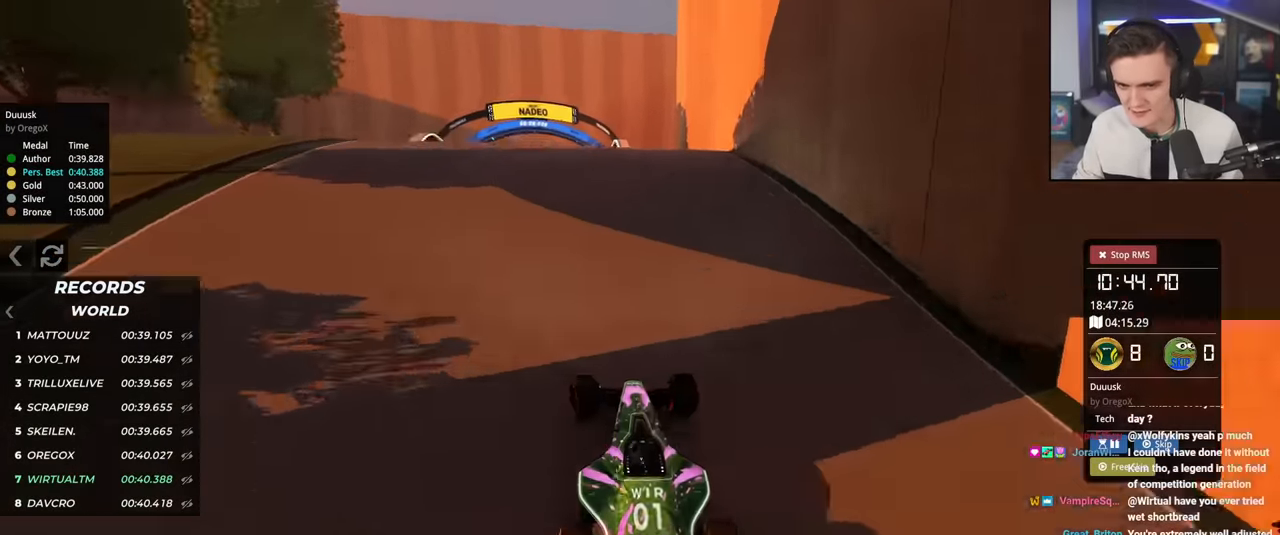
{"keys": ["right", "up"], "events": [[317, "right", "down"]]}
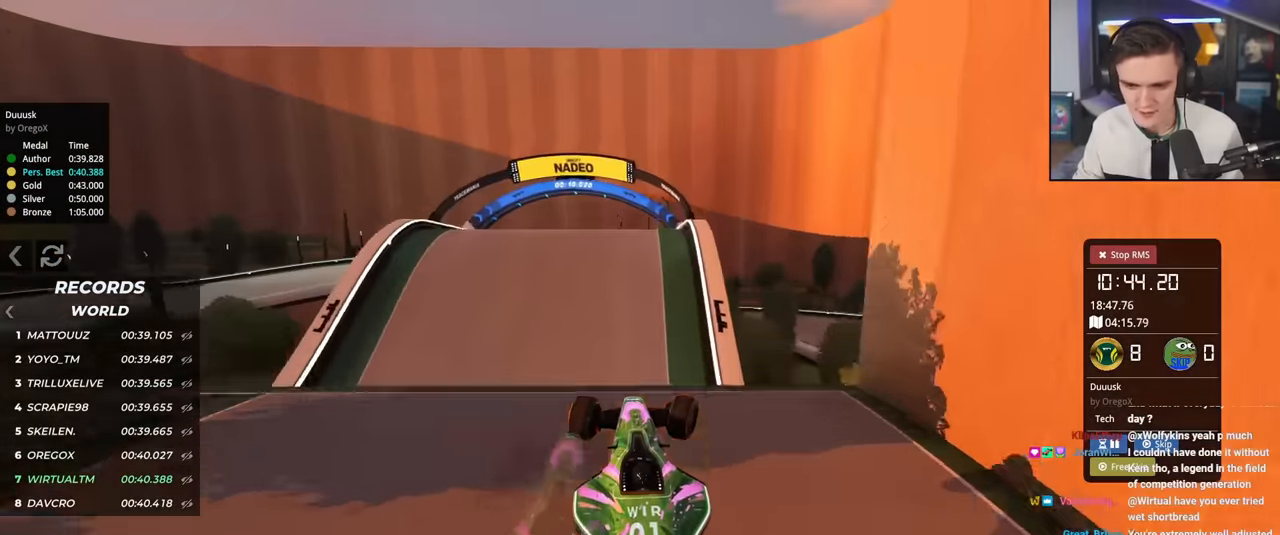
{"keys": ["right", "up"], "events": []}
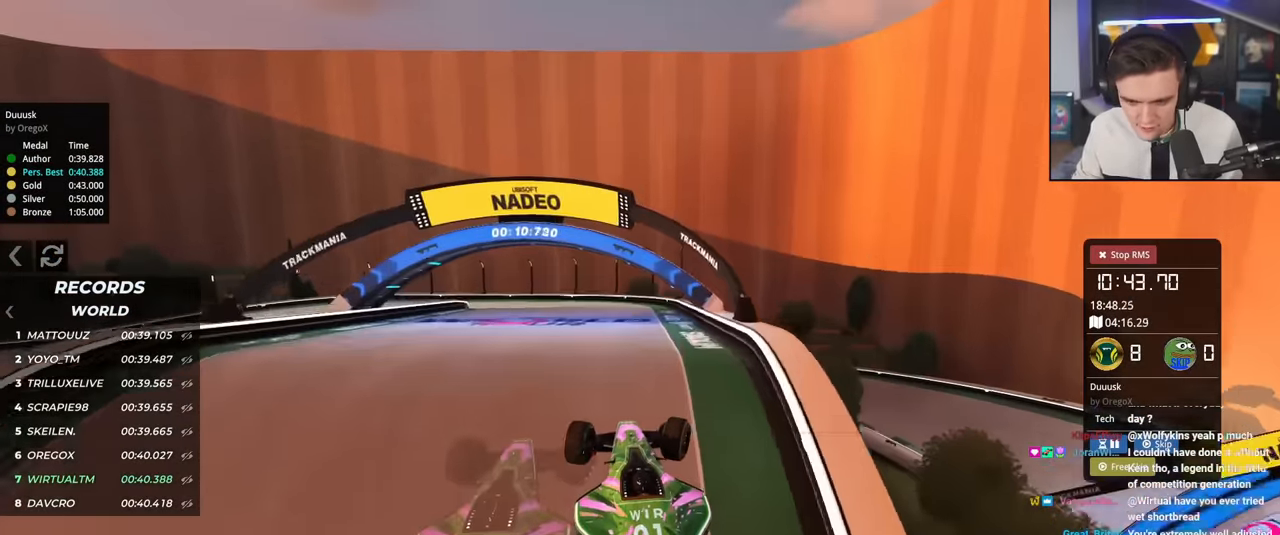
{"keys": ["up"], "events": [[301, "right", "up"]]}
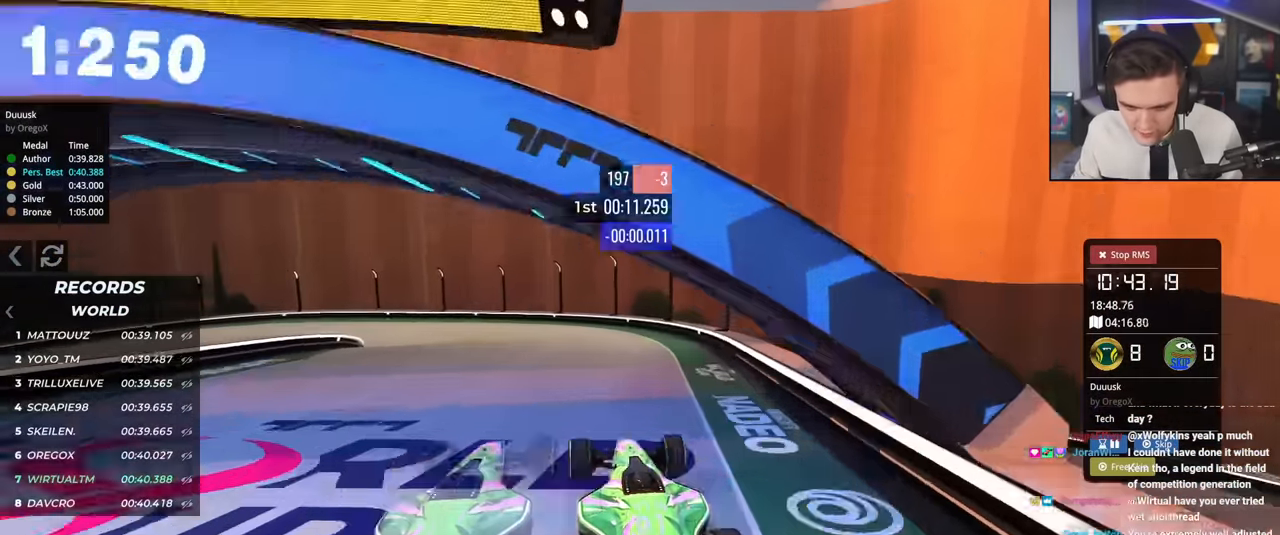
{"keys": ["left", "up"], "events": [[33, "left", "down"], [183, "left", "up"], [217, "left", "down"]]}
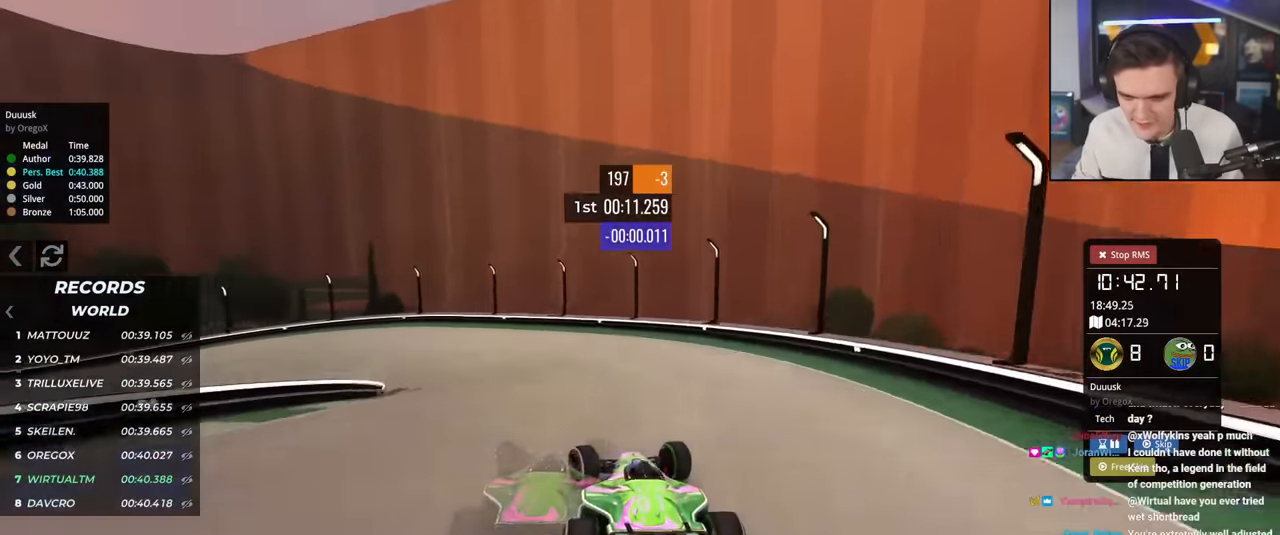
{"keys": ["left", "up"], "events": [[100, "left", "up"], [184, "left", "down"], [434, "left", "up"], [467, "left", "down"]]}
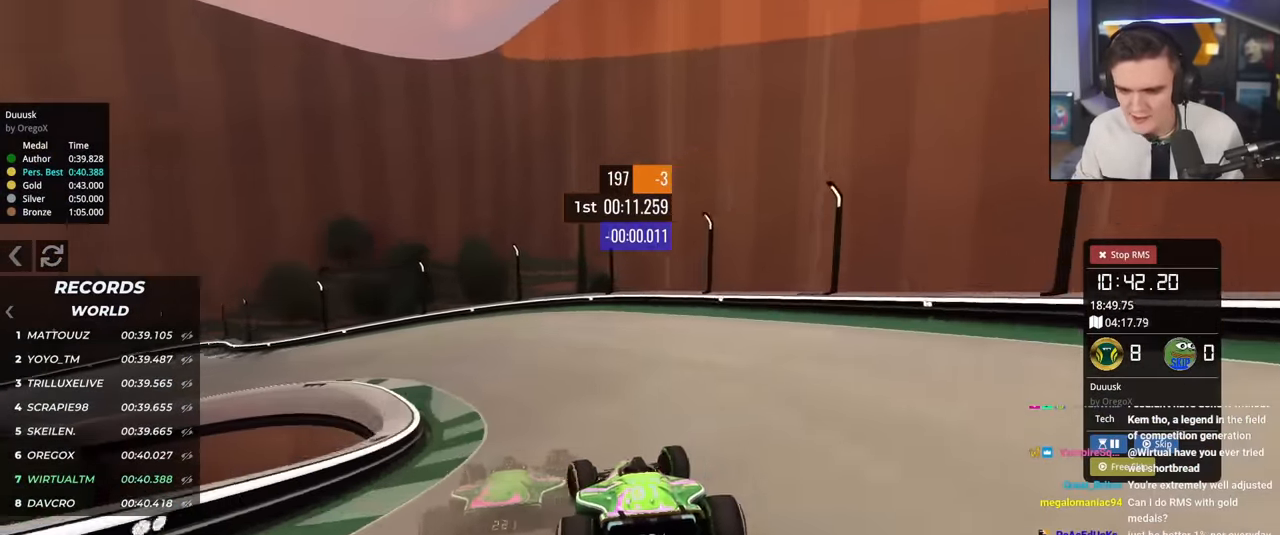
{"keys": ["left", "up"], "events": []}
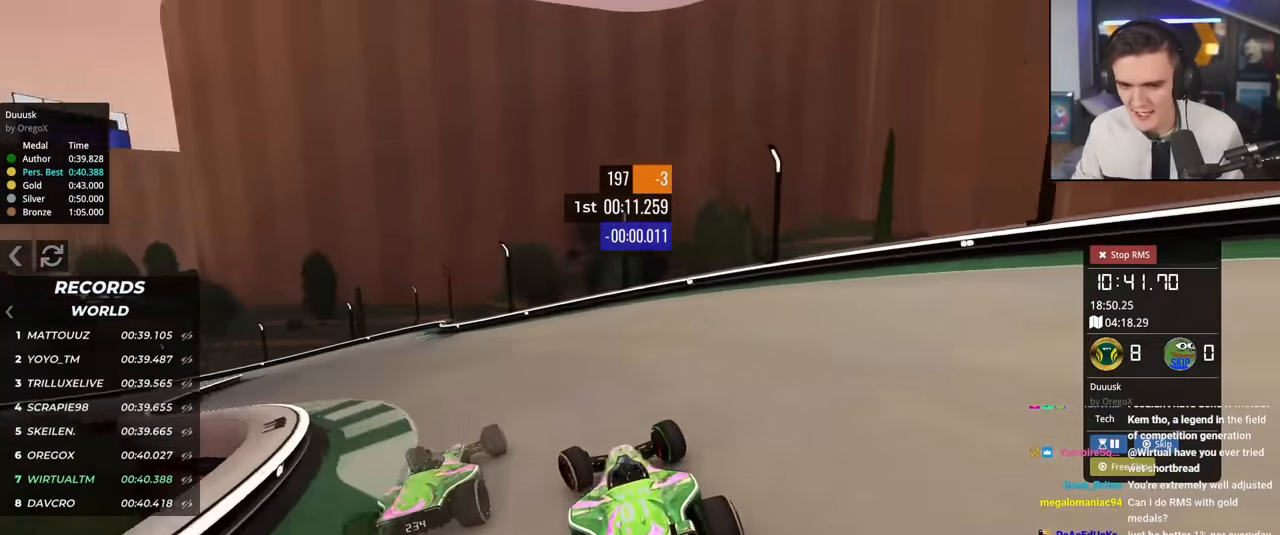
{"keys": ["left", "up"], "events": []}
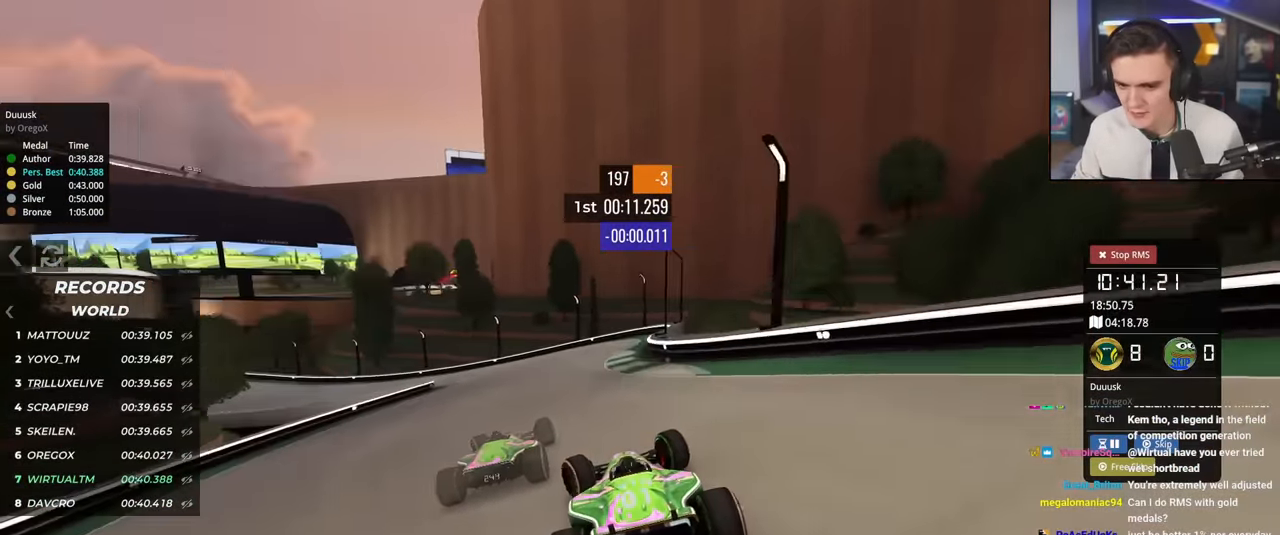
{"keys": ["brake", "left", "up"], "events": [[283, "left", "up"], [333, "brake", "down"], [333, "left", "down"]]}
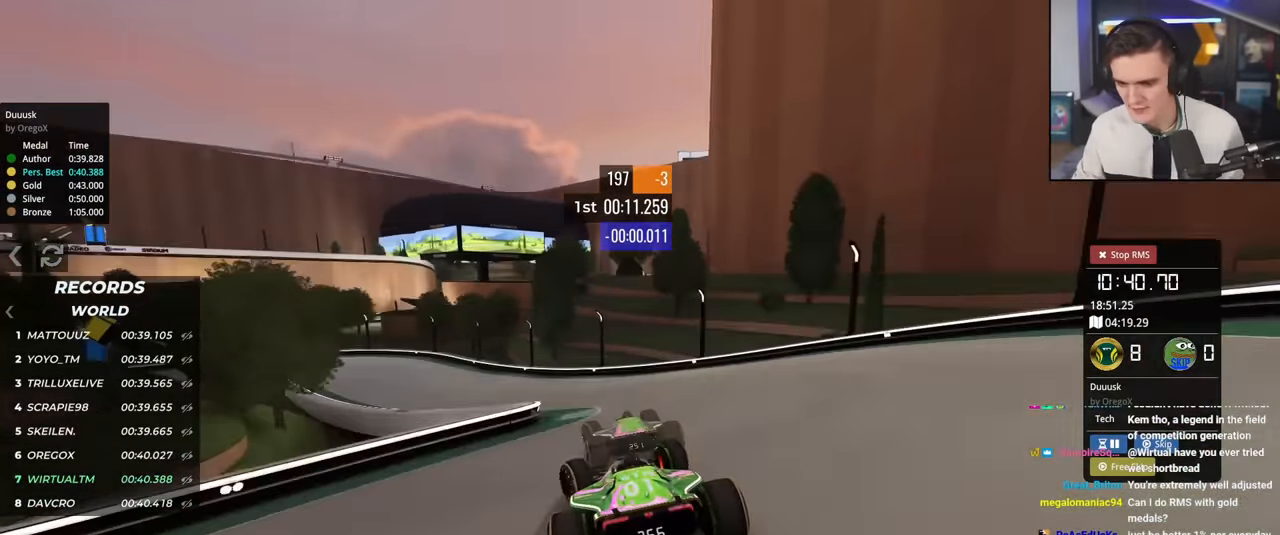
{"keys": ["brake", "left", "up"], "events": []}
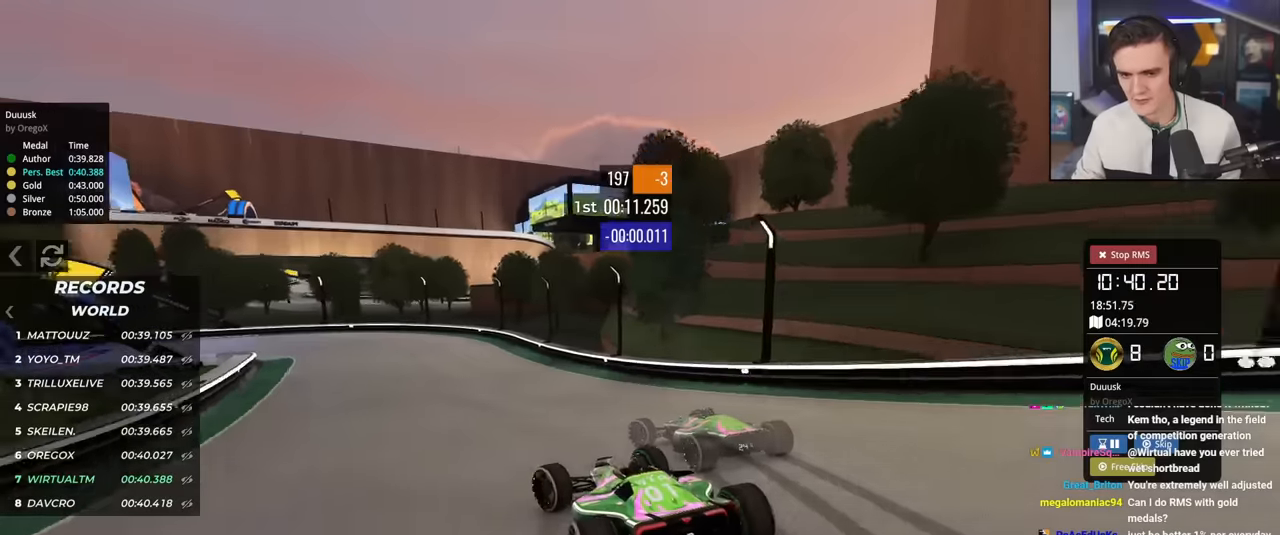
{"keys": ["left", "up"], "events": [[33, "up", "up"], [183, "up", "down"], [267, "brake", "up"], [417, "brake", "down"], [500, "brake", "up"]]}
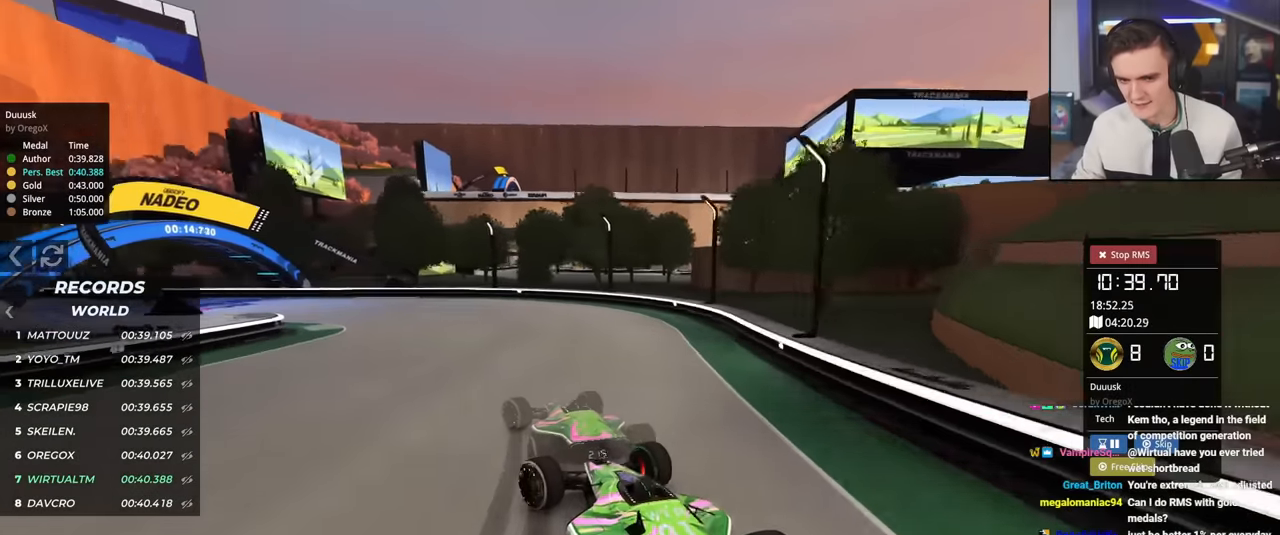
{"keys": ["left"], "events": [[434, "up", "up"]]}
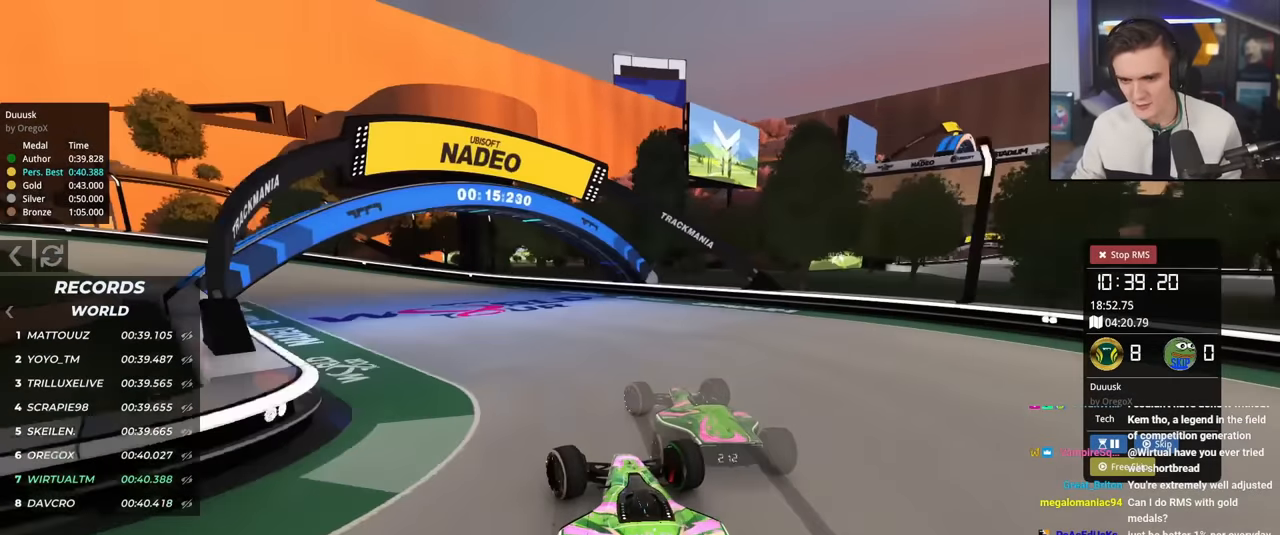
{"keys": ["left", "up"], "events": [[117, "up", "down"]]}
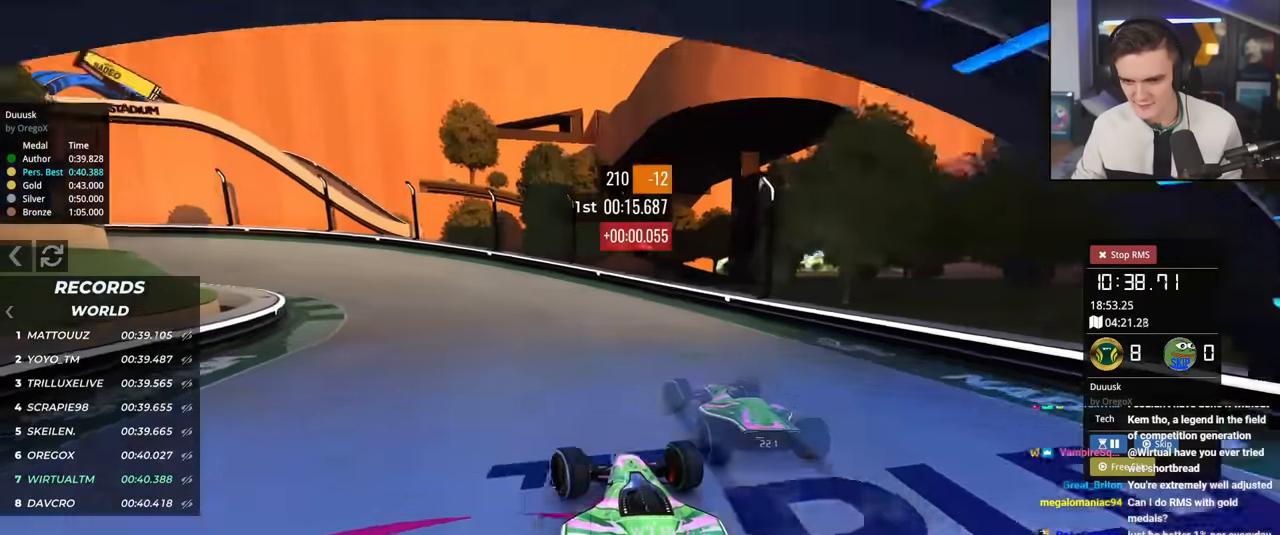
{"keys": ["left", "up"], "events": []}